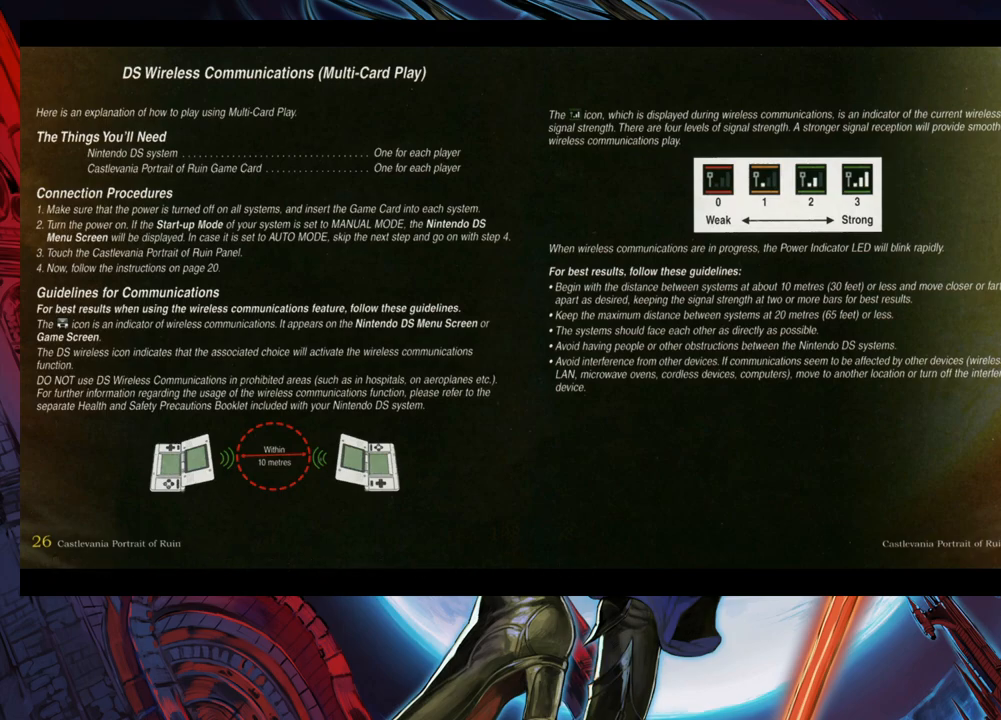
Gameplay with a controller (Xbox layout); each line is a JSON object with the inputs held at the frame after it. "events" lists button and stick changes between this image and that frame as [ms after this image, input, new state], when the widget could be followed in between. Not read: L2 R2.
{"buttons": [], "left_stick": "center", "right_stick": "center", "events": []}
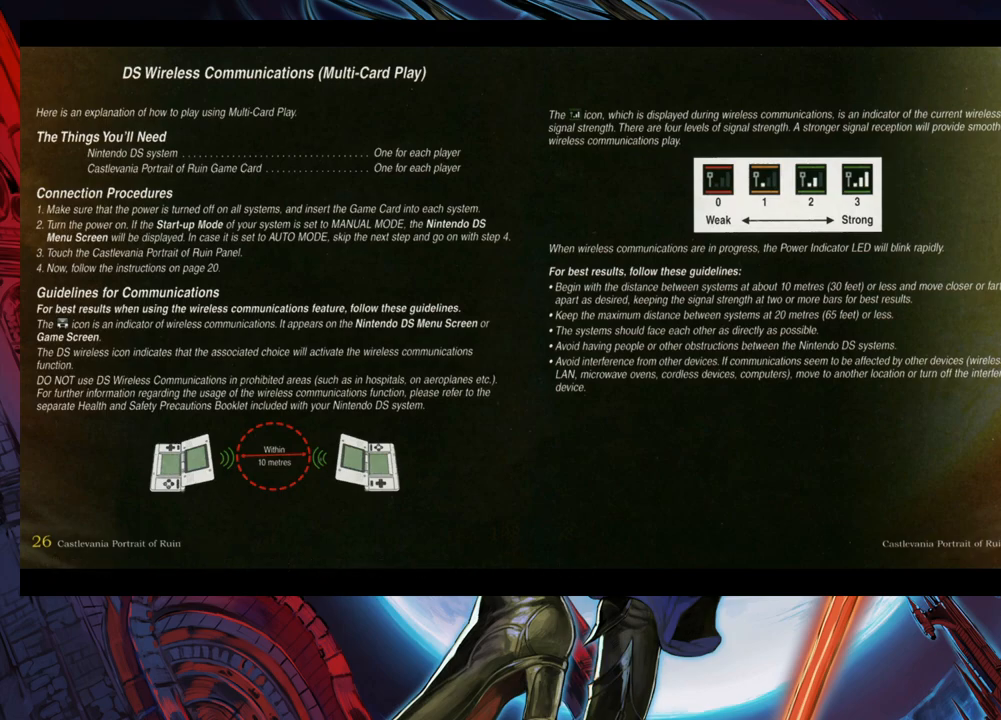
{"buttons": [], "left_stick": "center", "right_stick": "center", "events": []}
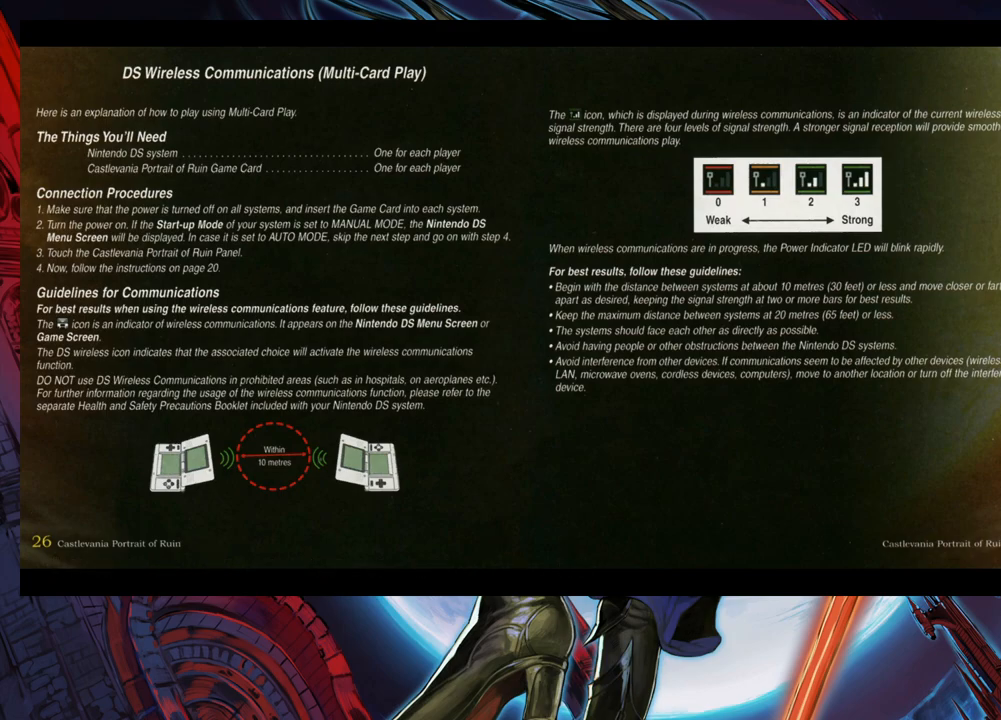
{"buttons": [], "left_stick": "center", "right_stick": "center", "events": []}
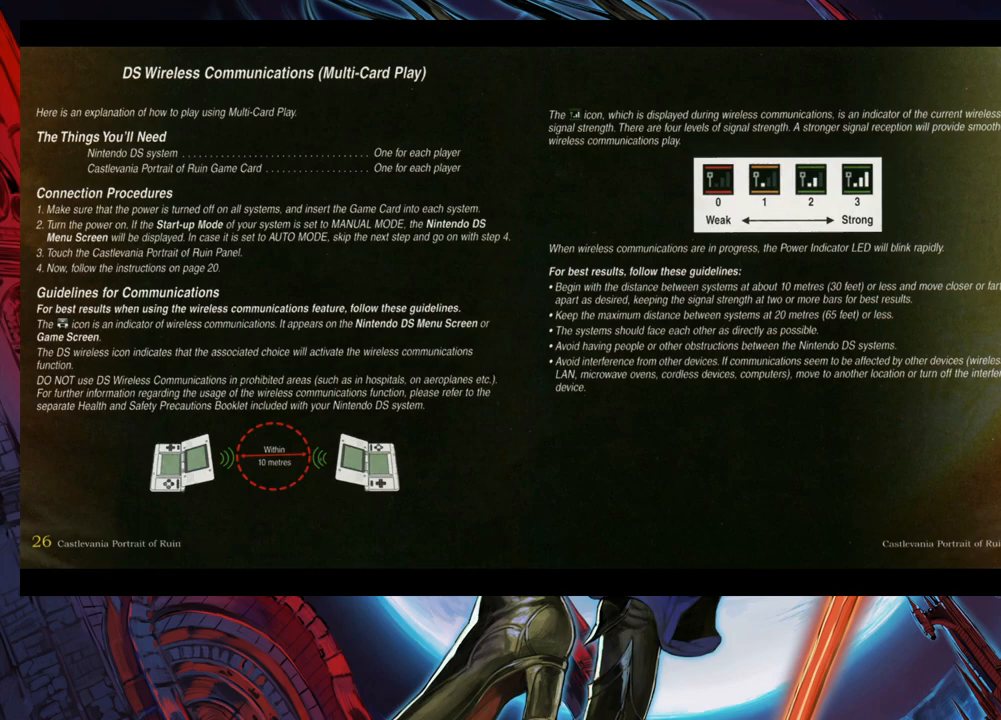
{"buttons": [], "left_stick": "center", "right_stick": "center", "events": []}
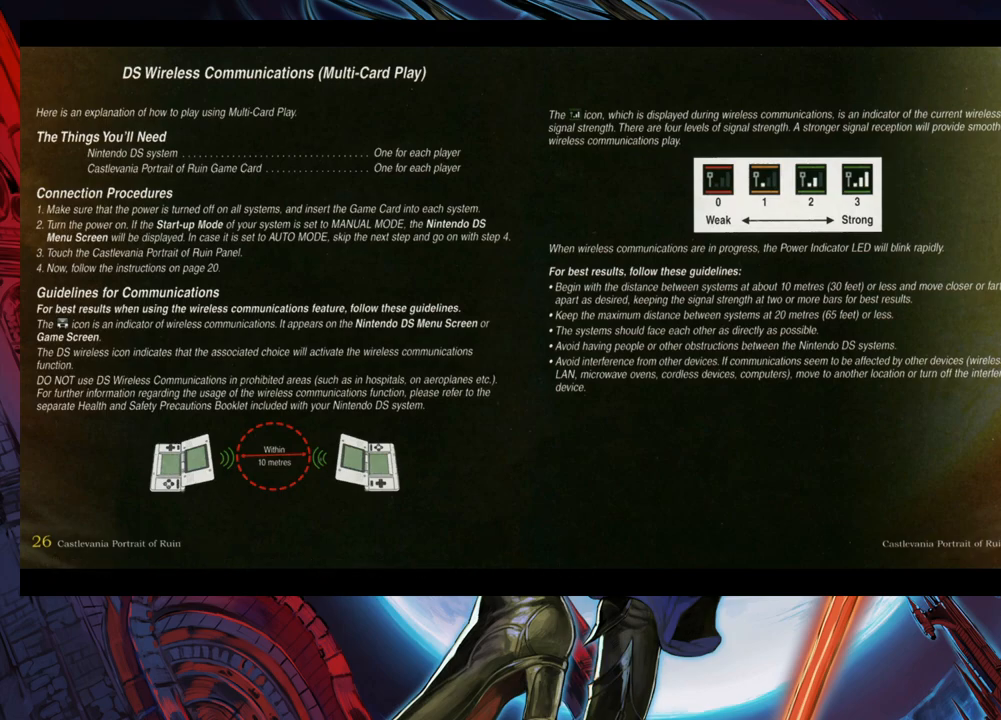
{"buttons": [], "left_stick": "center", "right_stick": "center", "events": []}
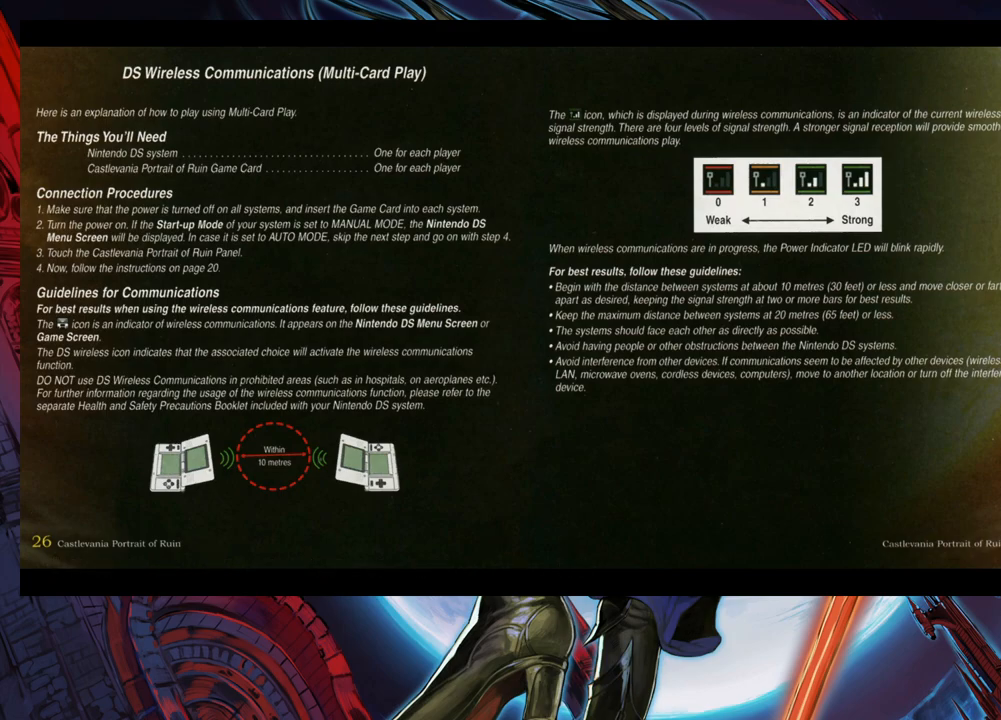
{"buttons": [], "left_stick": "center", "right_stick": "center", "events": [[33, "left_stick", "right"], [183, "left_stick", "center"]]}
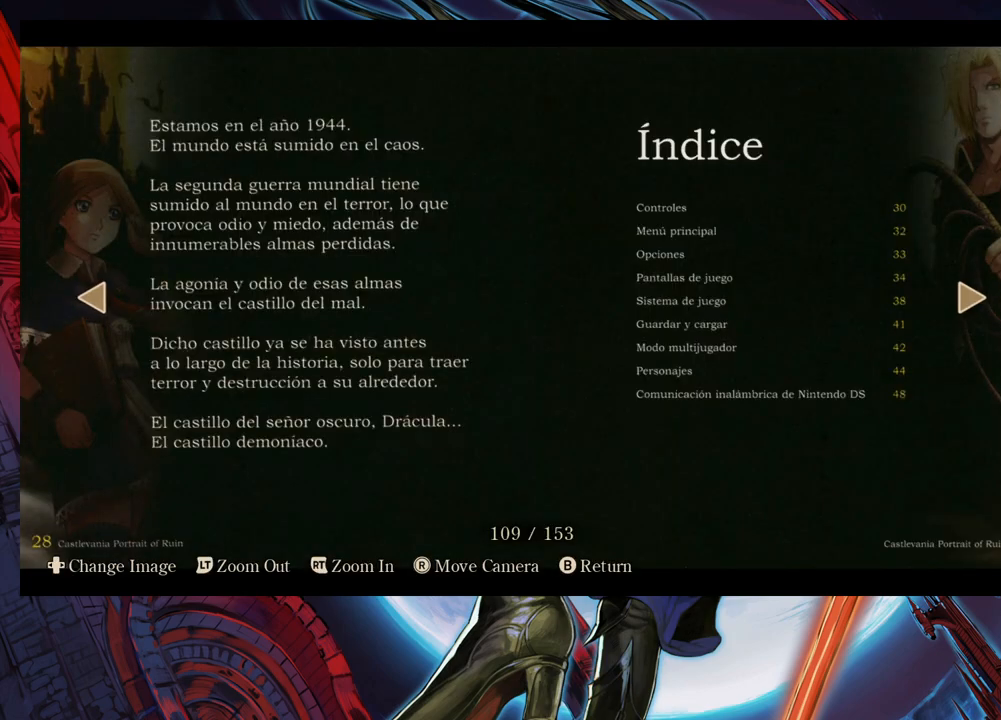
{"buttons": [], "left_stick": "center", "right_stick": "center", "events": [[283, "left_stick", "left"], [450, "left_stick", "center"]]}
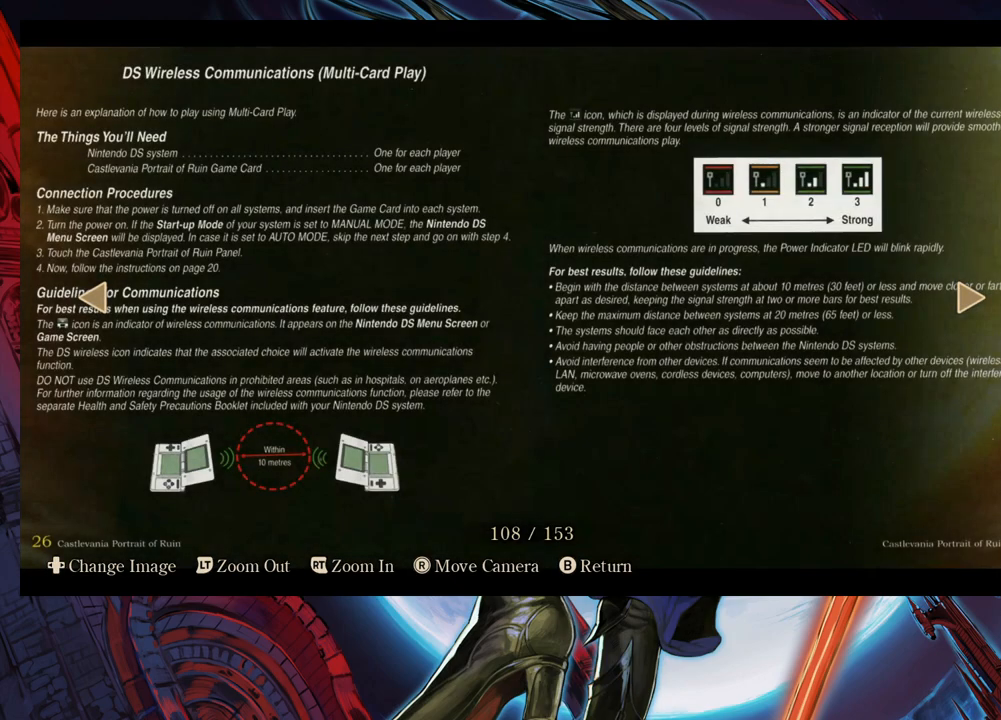
{"buttons": [], "left_stick": "center", "right_stick": "center", "events": [[233, "left_stick", "right"], [333, "left_stick", "center"]]}
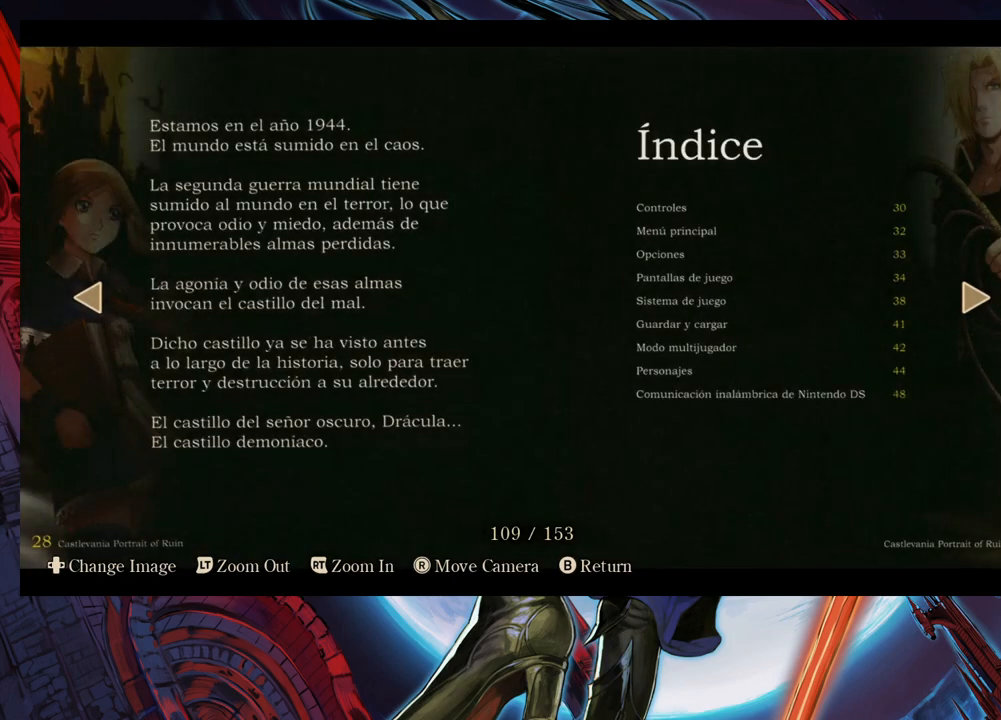
{"buttons": [], "left_stick": "right", "right_stick": "center", "events": [[100, "left_stick", "right"], [233, "left_stick", "center"], [283, "left_stick", "right"]]}
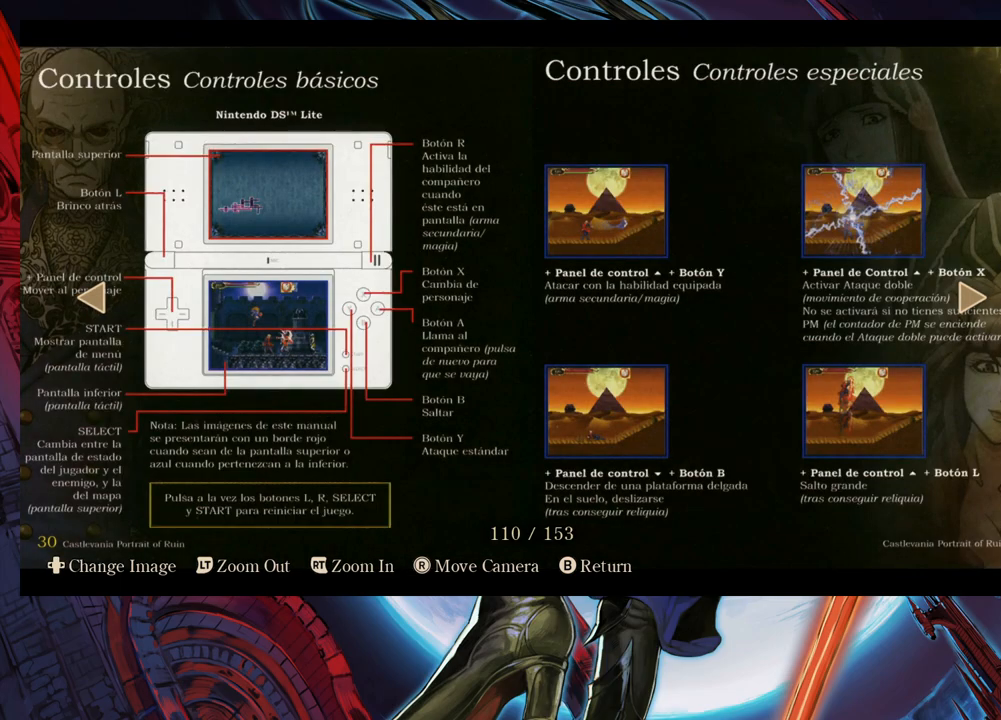
{"buttons": [], "left_stick": "right", "right_stick": "center", "events": []}
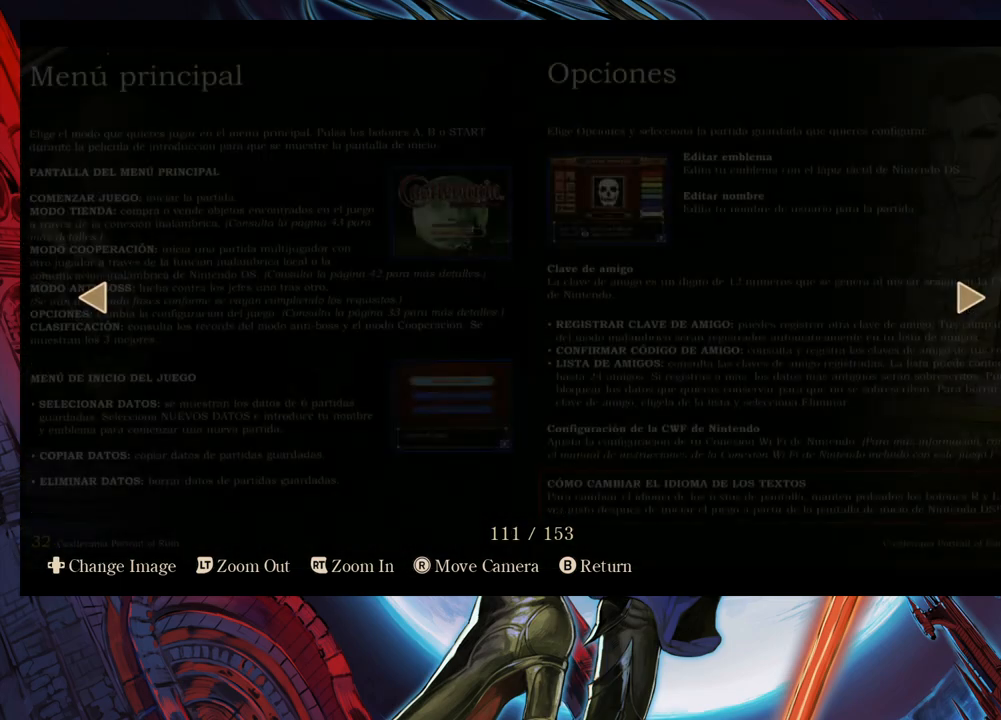
{"buttons": [], "left_stick": "right", "right_stick": "center", "events": [[300, "left_stick", "center"], [350, "left_stick", "right"]]}
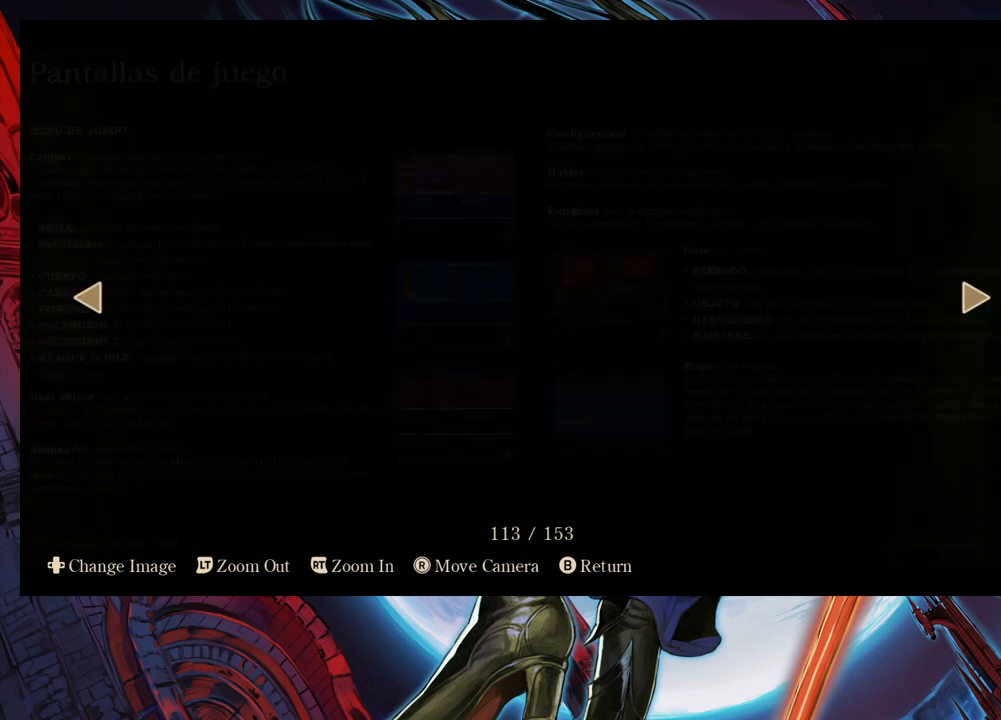
{"buttons": [], "left_stick": "right", "right_stick": "center", "events": []}
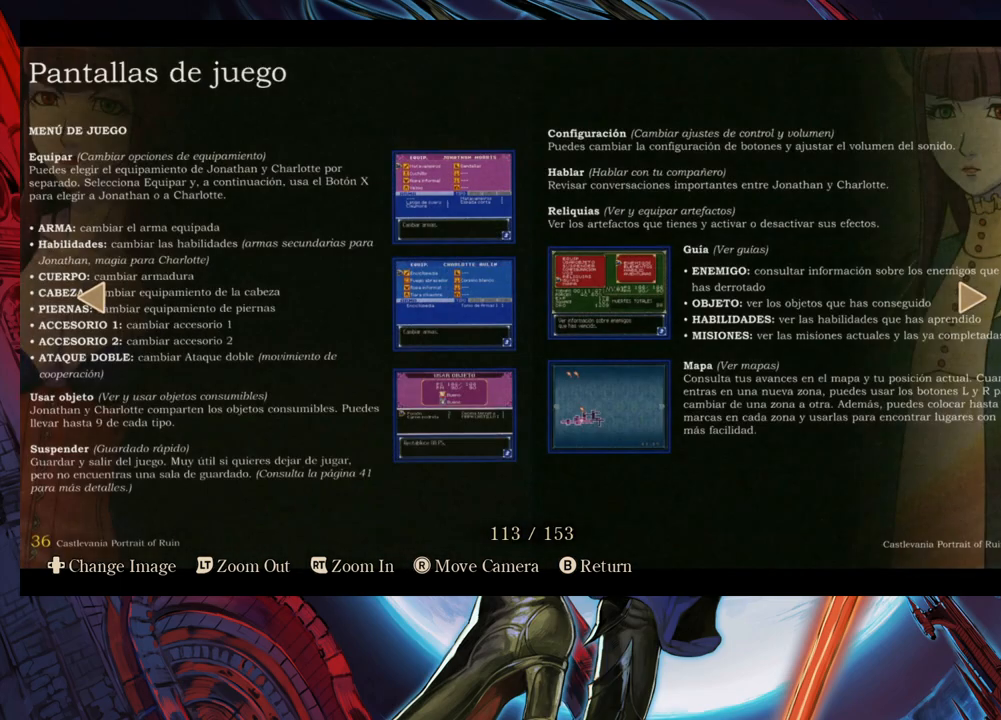
{"buttons": [], "left_stick": "center", "right_stick": "center", "events": [[133, "left_stick", "center"], [283, "left_stick", "down"], [383, "left_stick", "center"]]}
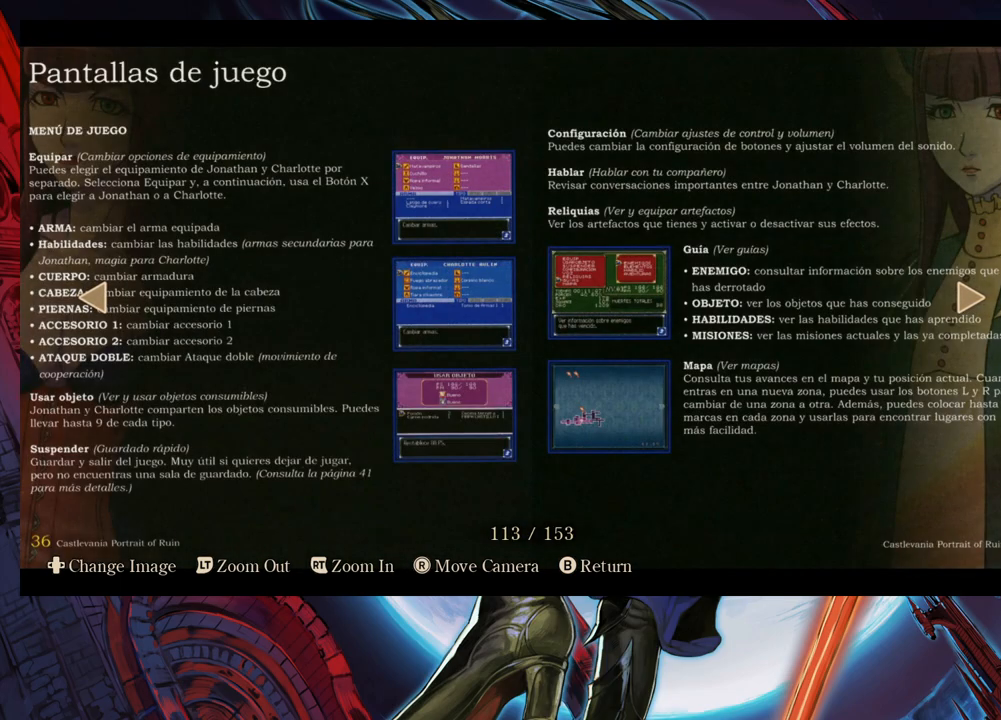
{"buttons": [], "left_stick": "down", "right_stick": "center", "events": [[100, "B", "down"], [250, "B", "up"], [483, "left_stick", "down"]]}
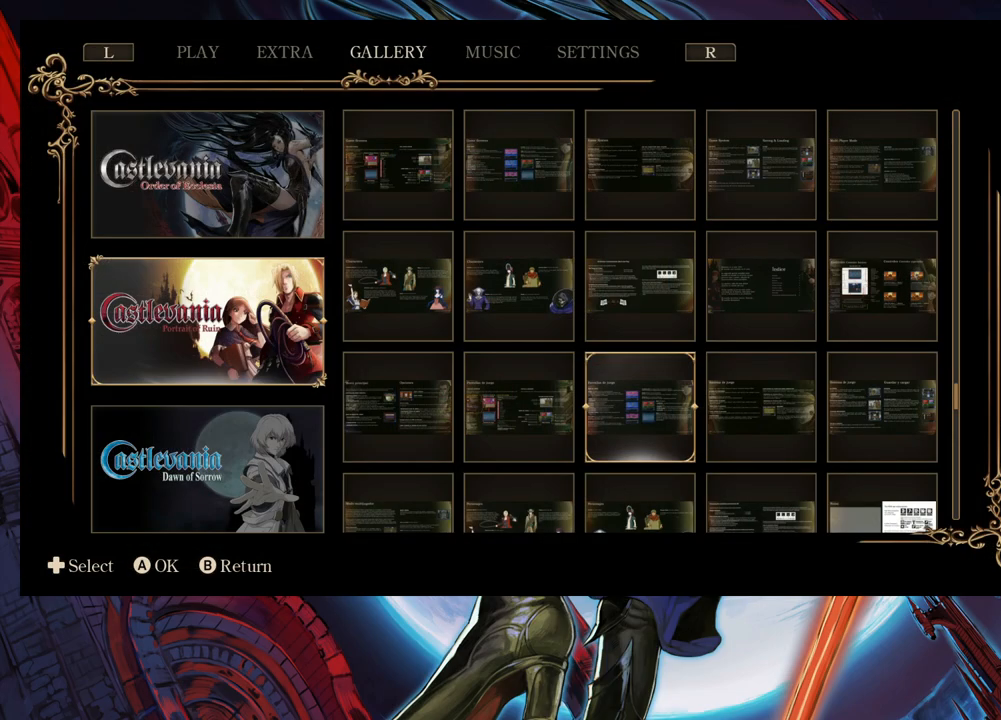
{"buttons": [], "left_stick": "center", "right_stick": "center", "events": [[233, "left_stick", "center"], [333, "left_stick", "down"], [433, "left_stick", "center"]]}
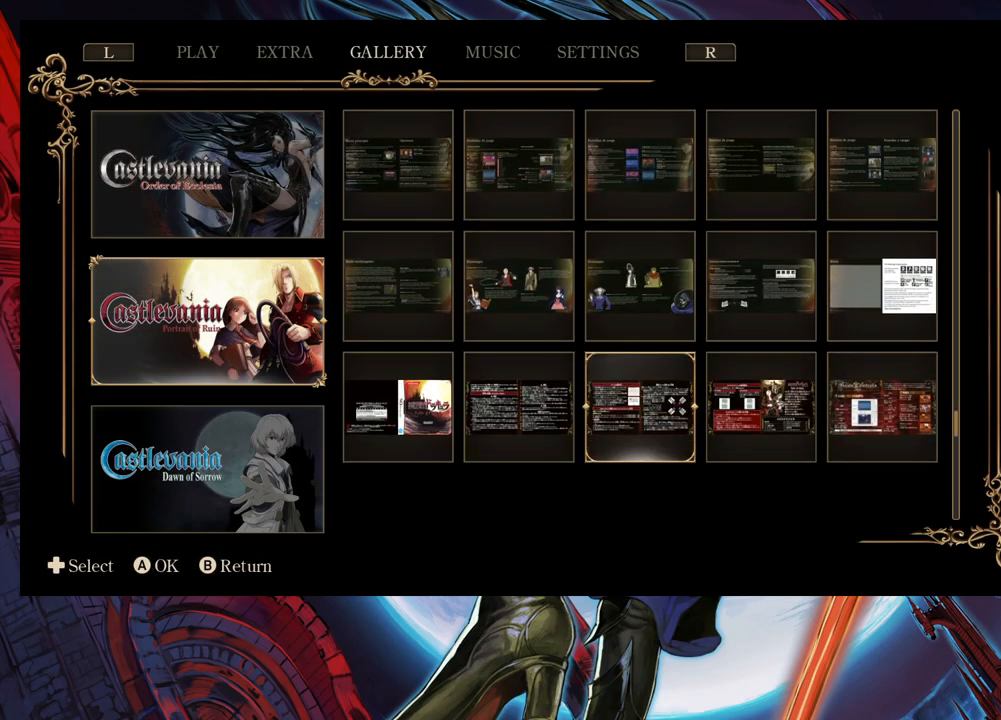
{"buttons": [], "left_stick": "right", "right_stick": "center", "events": [[383, "left_stick", "right"]]}
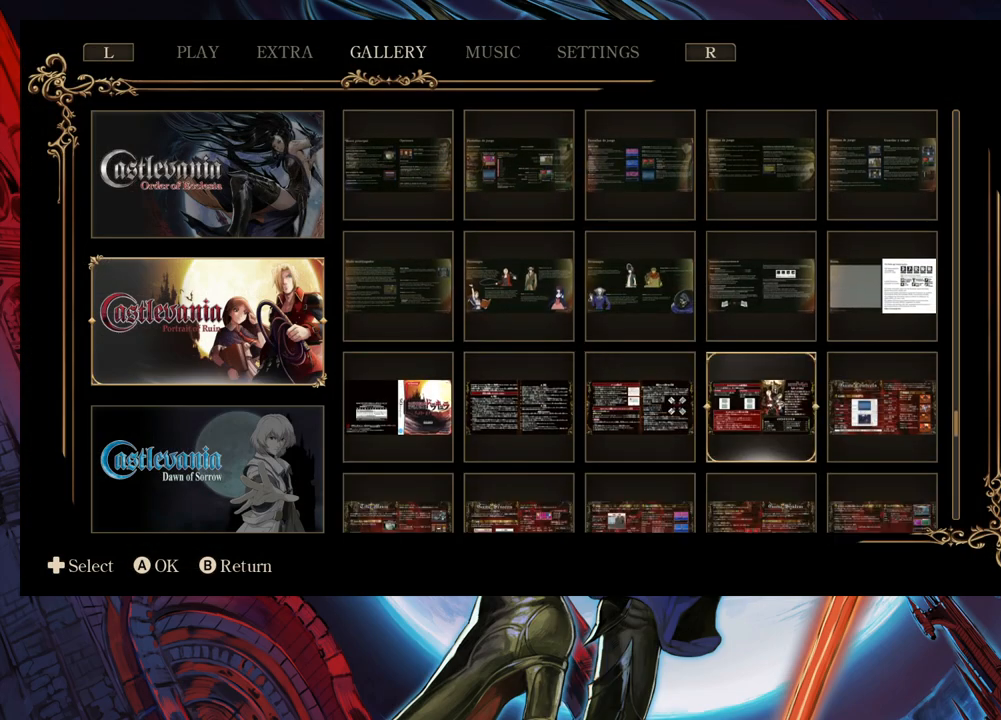
{"buttons": [], "left_stick": "center", "right_stick": "center", "events": [[233, "left_stick", "center"]]}
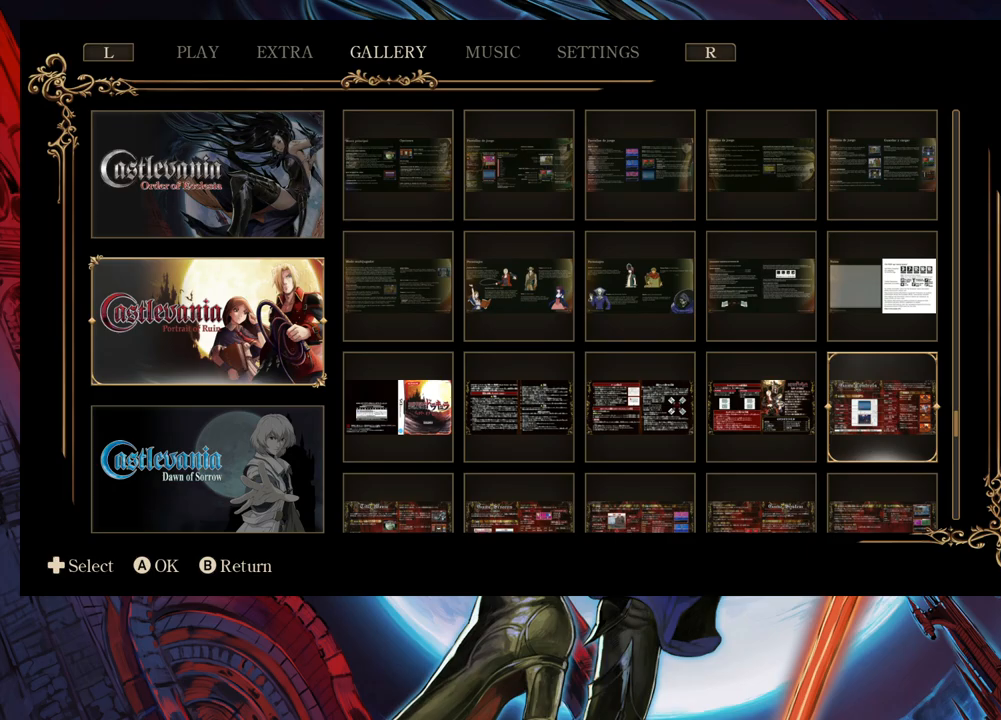
{"buttons": [], "left_stick": "center", "right_stick": "center", "events": [[50, "left_stick", "up"], [200, "left_stick", "center"], [333, "A", "down"], [433, "A", "up"]]}
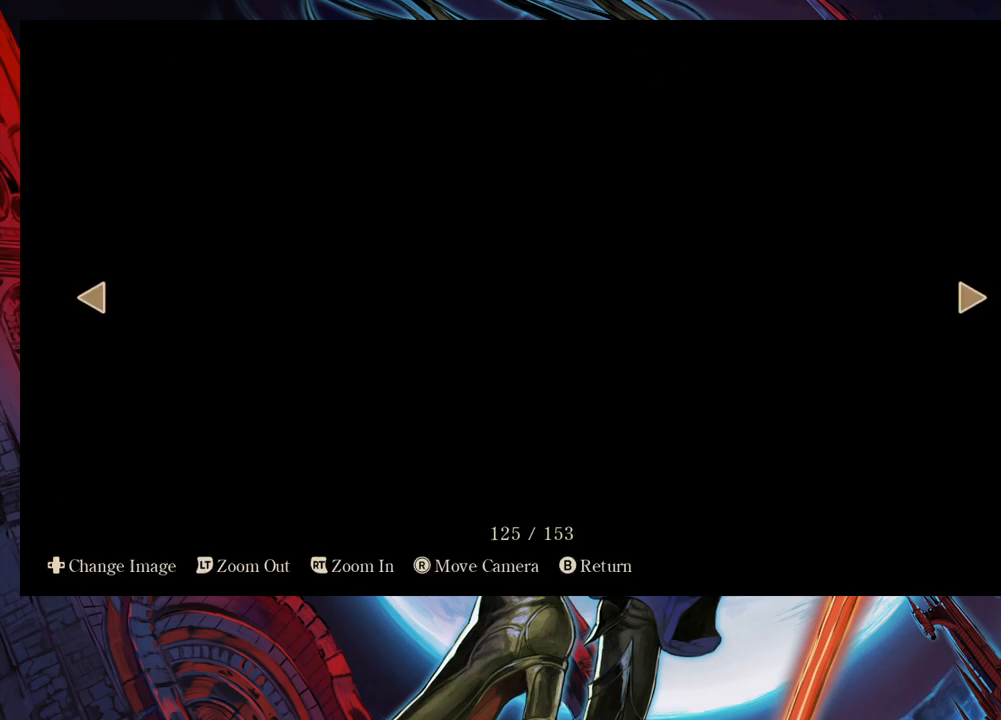
{"buttons": [], "left_stick": "center", "right_stick": "center", "events": []}
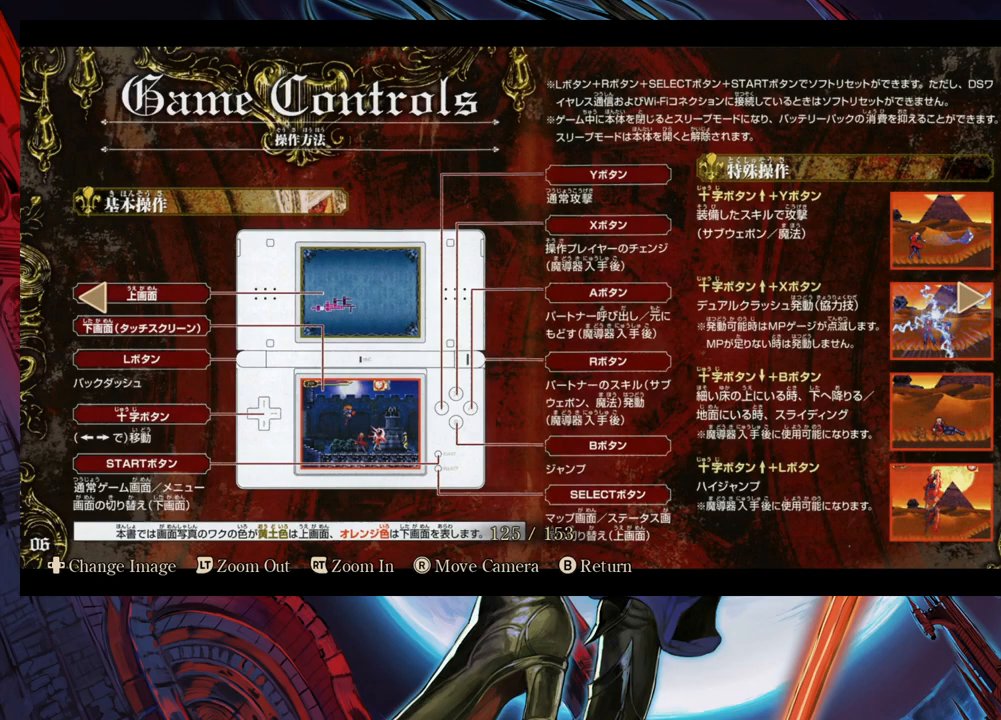
{"buttons": [], "left_stick": "left", "right_stick": "center", "events": [[133, "left_stick", "left"], [250, "left_stick", "center"], [383, "left_stick", "left"]]}
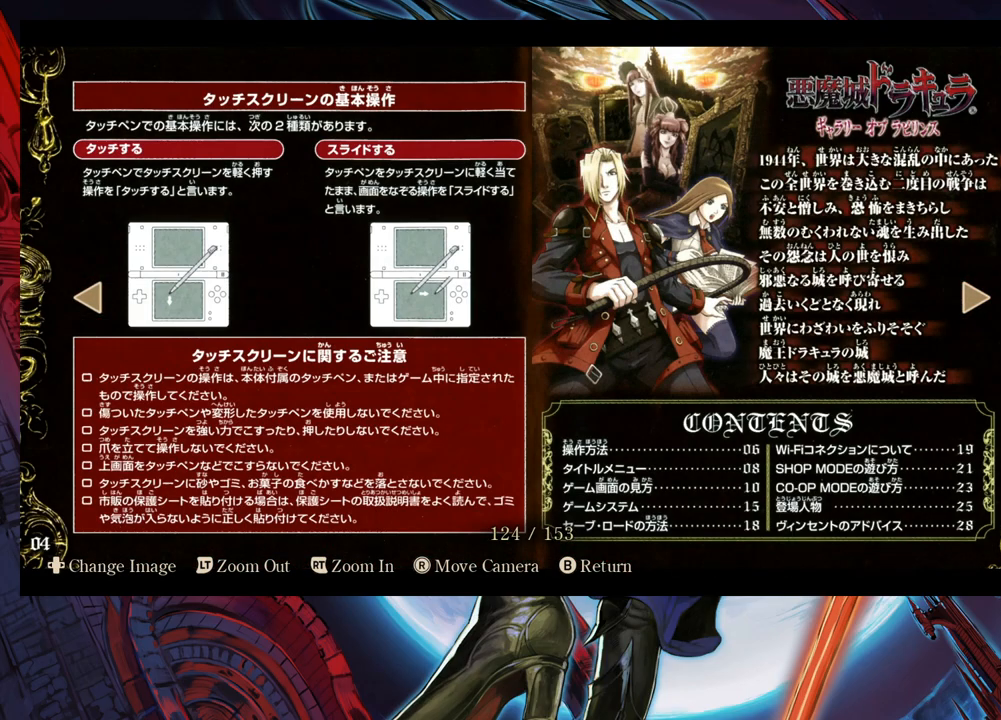
{"buttons": [], "left_stick": "center", "right_stick": "center", "events": [[433, "left_stick", "center"]]}
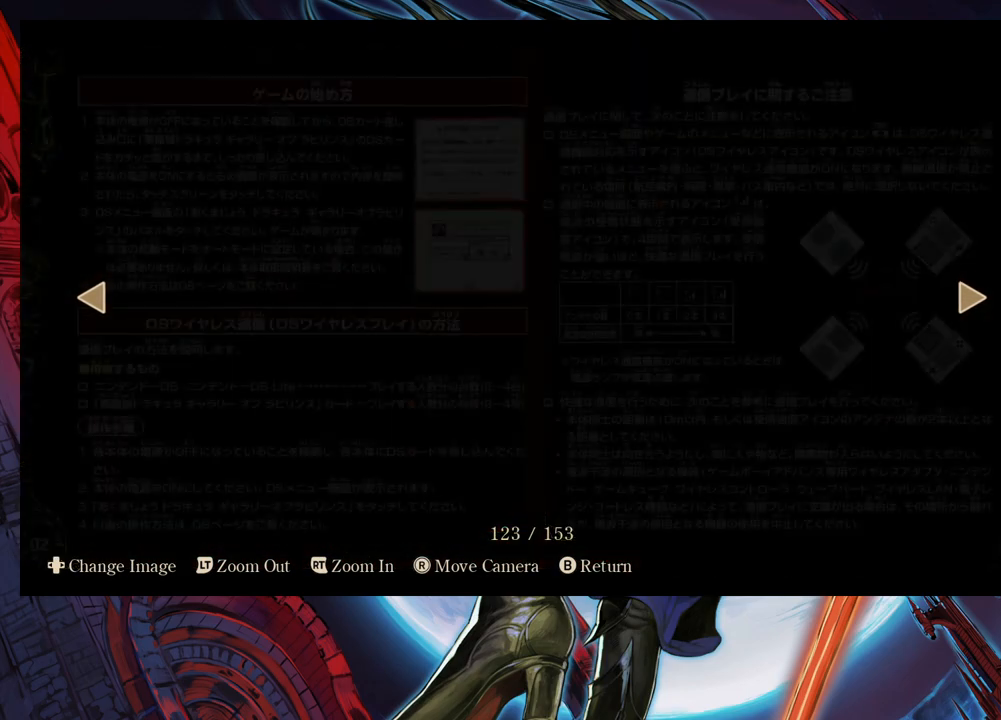
{"buttons": [], "left_stick": "left", "right_stick": "center", "events": [[83, "left_stick", "left"], [233, "left_stick", "center"], [383, "left_stick", "left"]]}
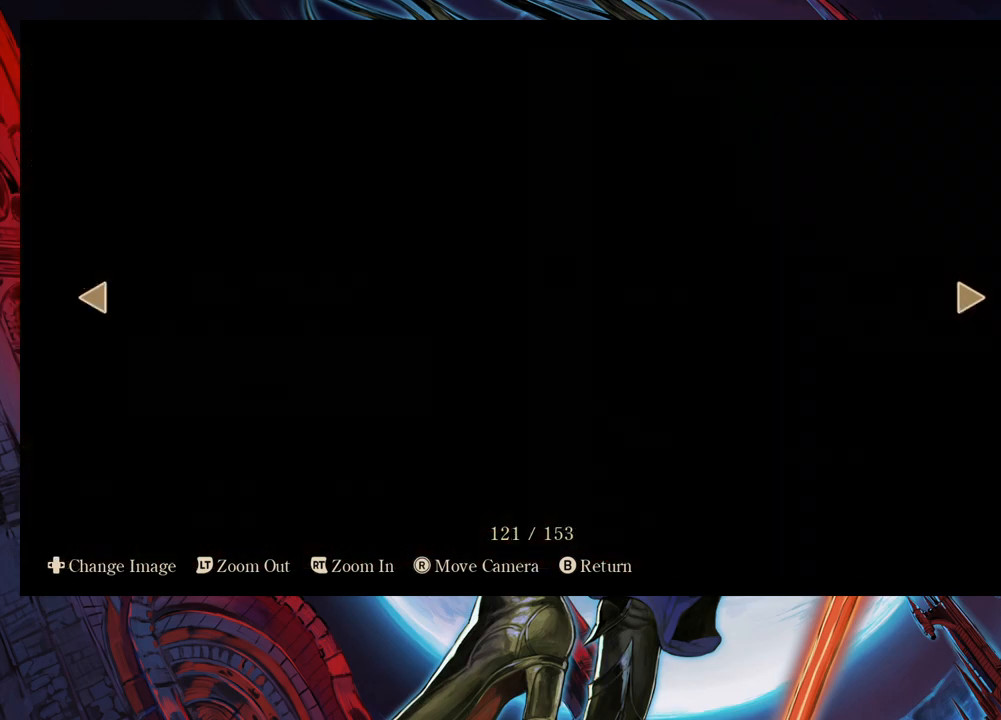
{"buttons": [], "left_stick": "center", "right_stick": "center", "events": [[33, "left_stick", "center"], [183, "left_stick", "left"], [383, "left_stick", "center"]]}
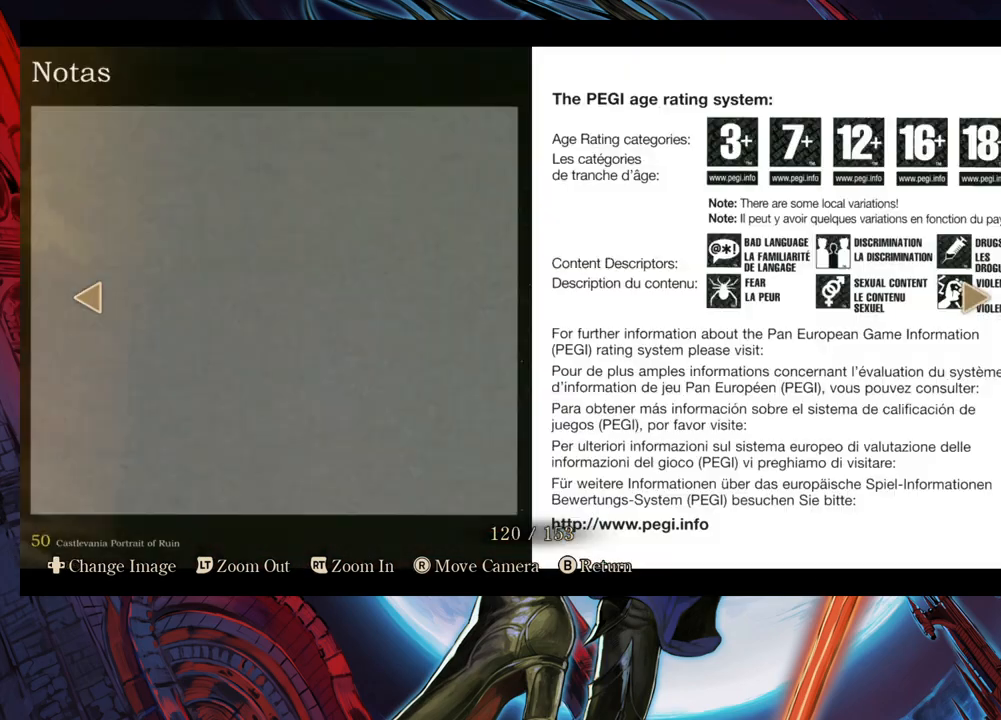
{"buttons": [], "left_stick": "center", "right_stick": "center", "events": [[50, "left_stick", "right"], [200, "left_stick", "center"]]}
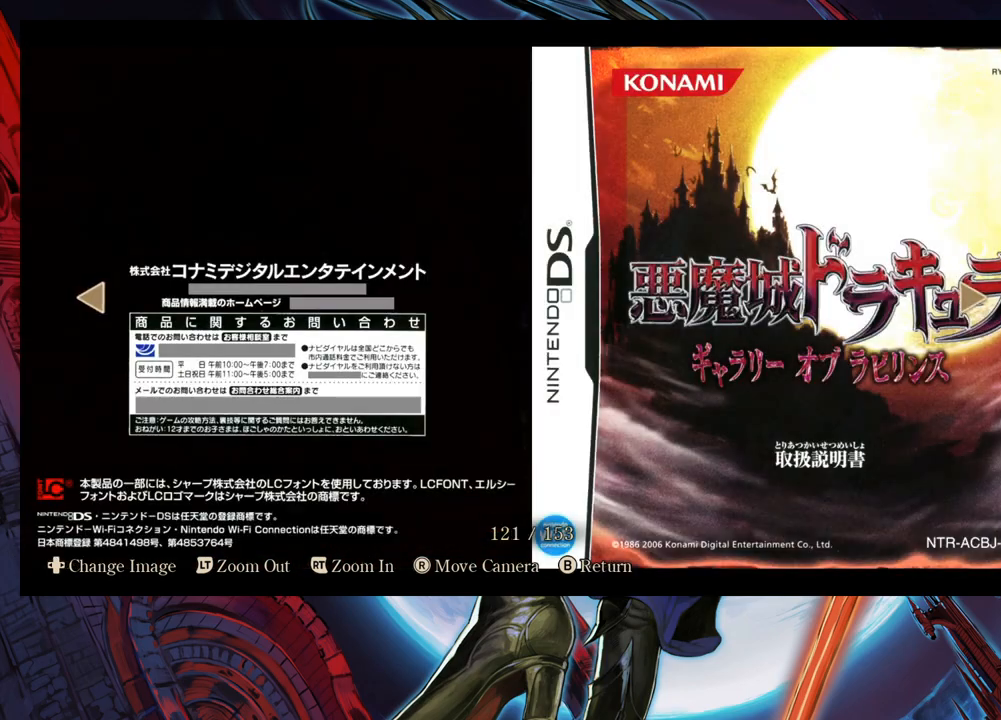
{"buttons": [], "left_stick": "center", "right_stick": "center", "events": []}
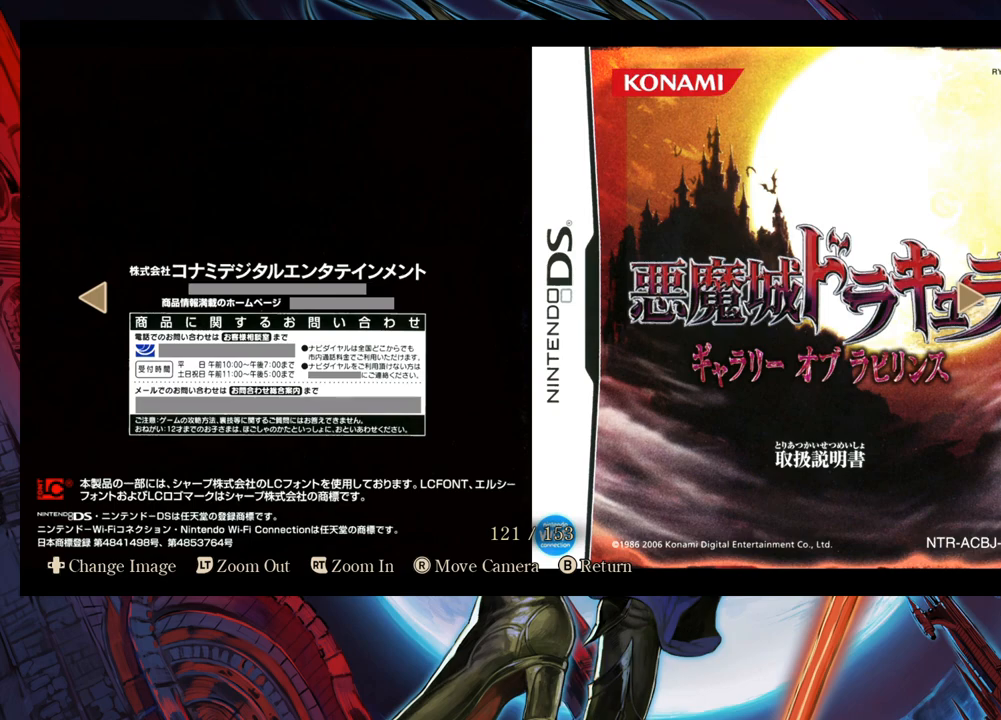
{"buttons": [], "left_stick": "center", "right_stick": "center", "events": []}
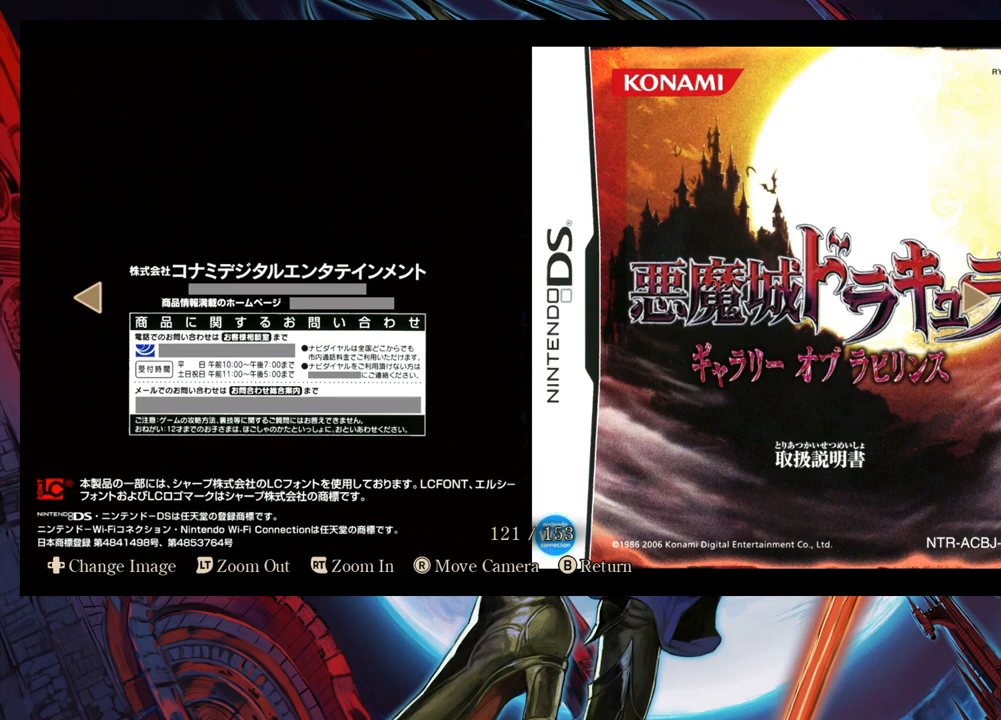
{"buttons": [], "left_stick": "center", "right_stick": "center", "events": []}
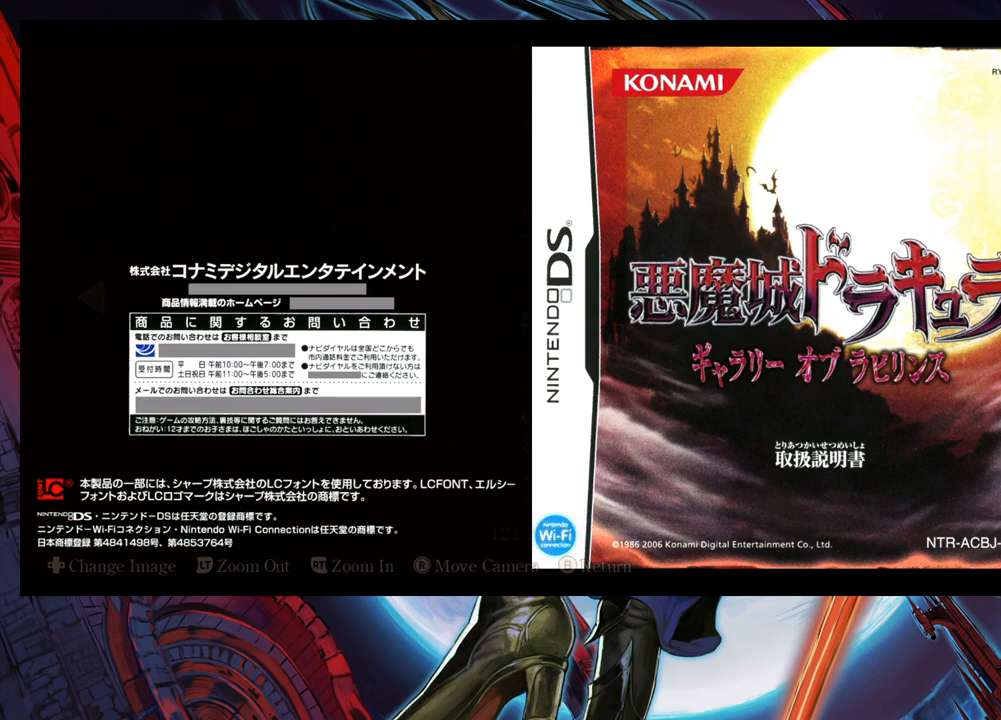
{"buttons": [], "left_stick": "right", "right_stick": "center", "events": [[433, "left_stick", "right"]]}
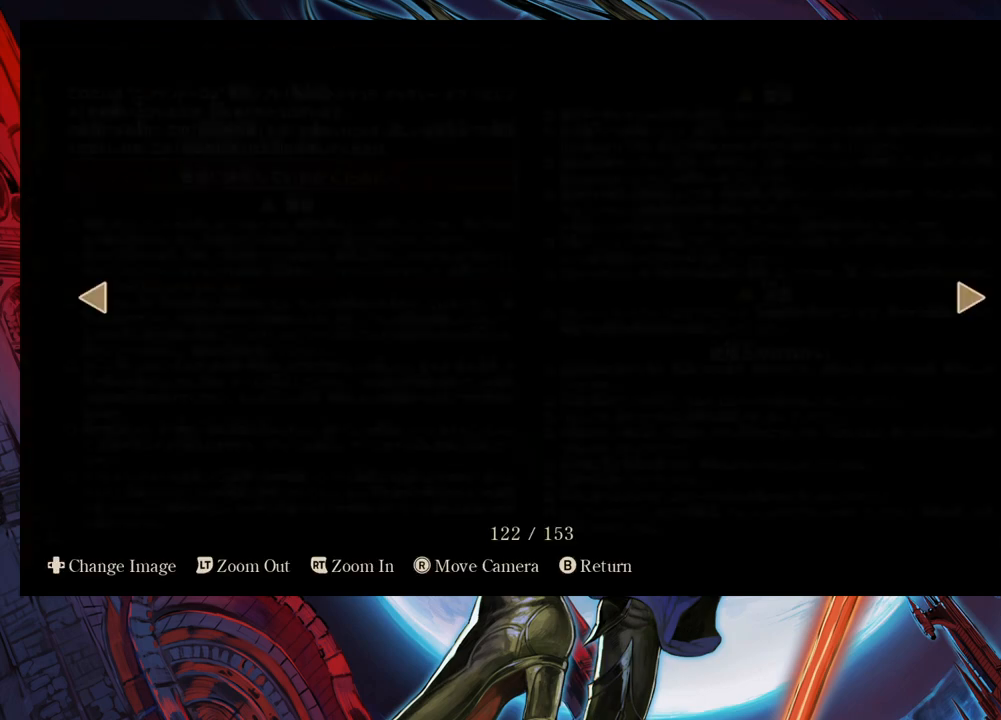
{"buttons": [], "left_stick": "center", "right_stick": "center", "events": [[83, "left_stick", "center"]]}